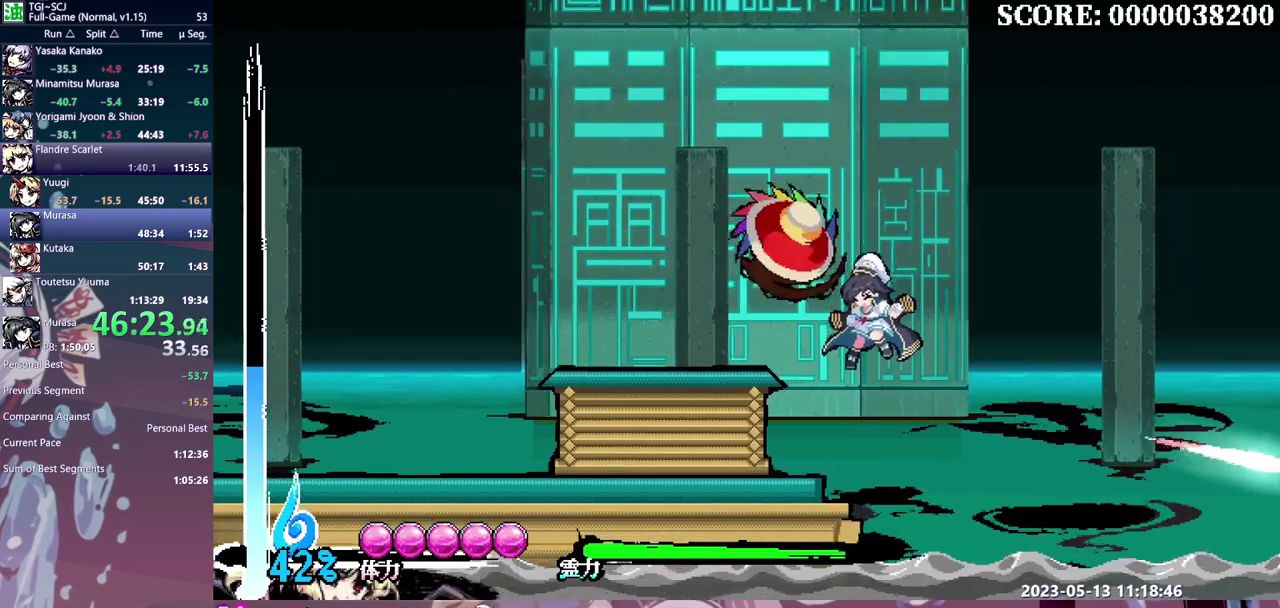
Gameplay with a controller (Xbox layout); each line is a JSON object with the inputs held at the frame after it. "events" lists button and stick changes between this image and that frame as [ms after this image, input, new state], when the widget could be followed in between. Not read: A B L1 L2 L3 R1 R2 R3 X Y.
{"buttons": ["DPAD_LEFT"], "events": []}
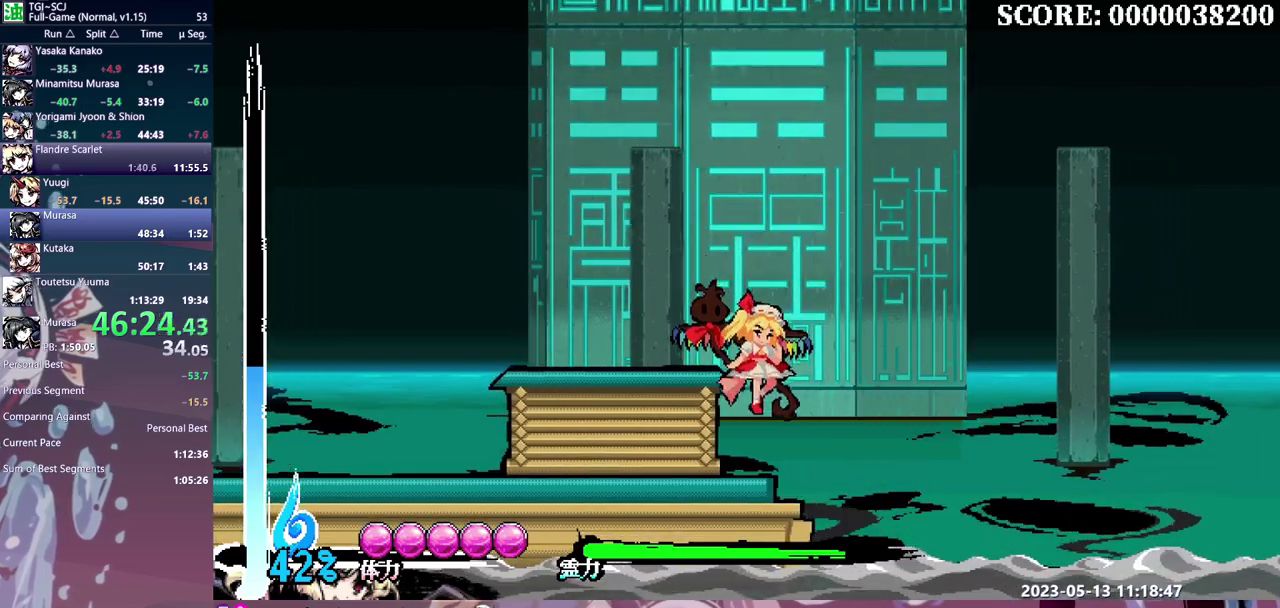
{"buttons": ["DPAD_LEFT"], "events": []}
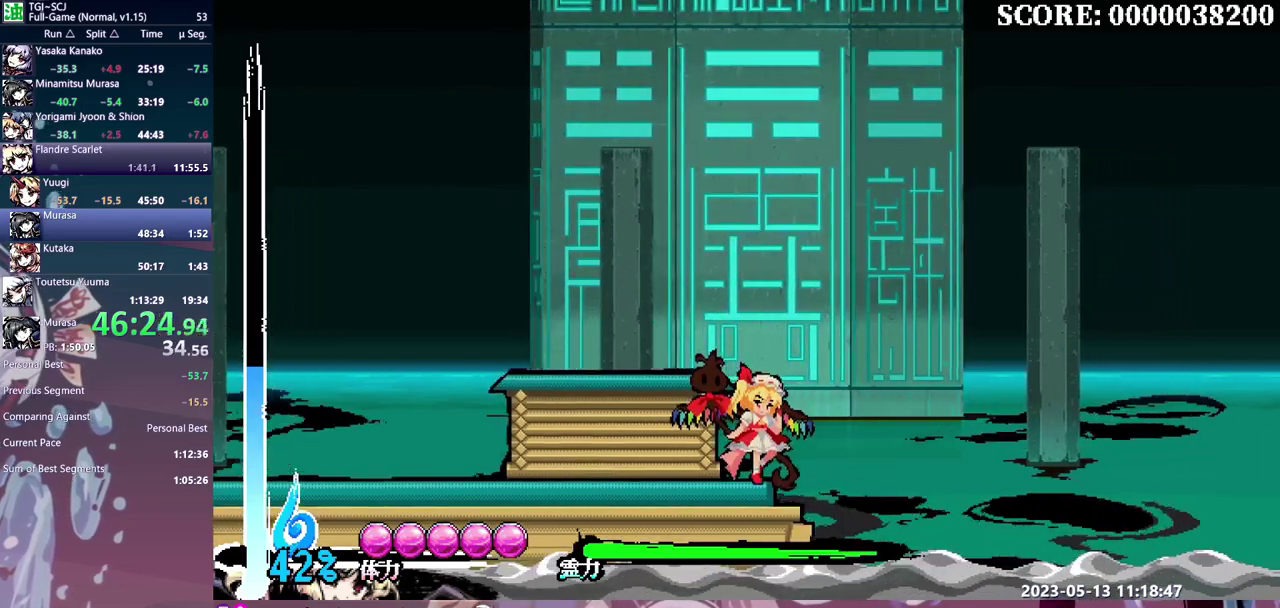
{"buttons": ["DPAD_LEFT"], "events": []}
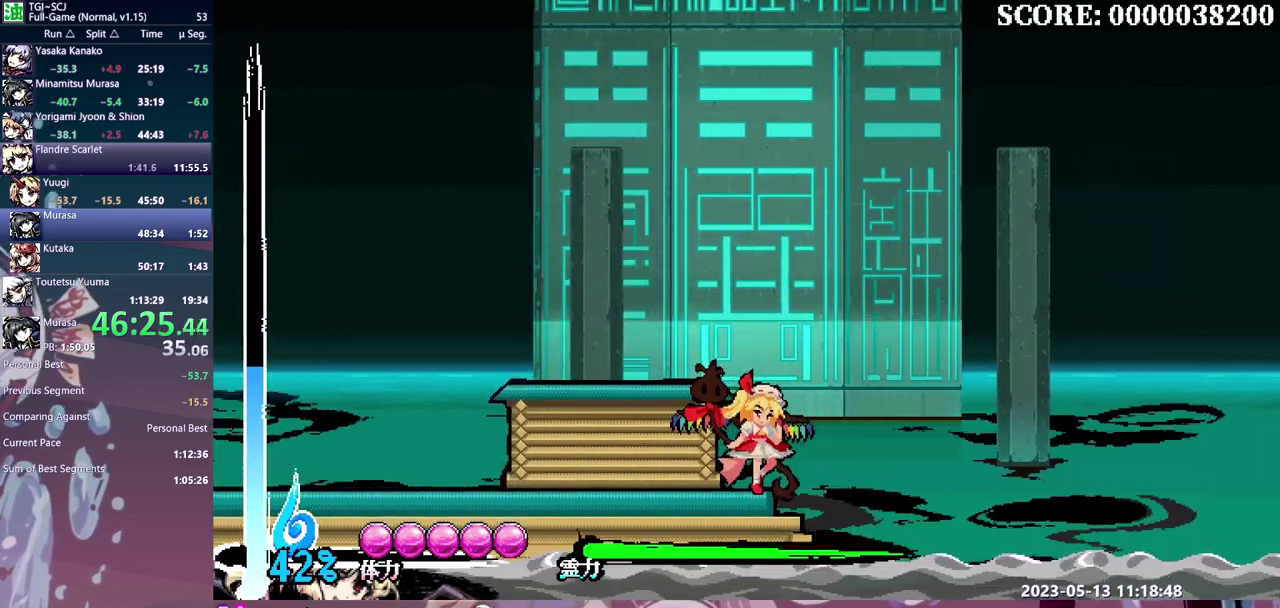
{"buttons": ["DPAD_LEFT"], "events": []}
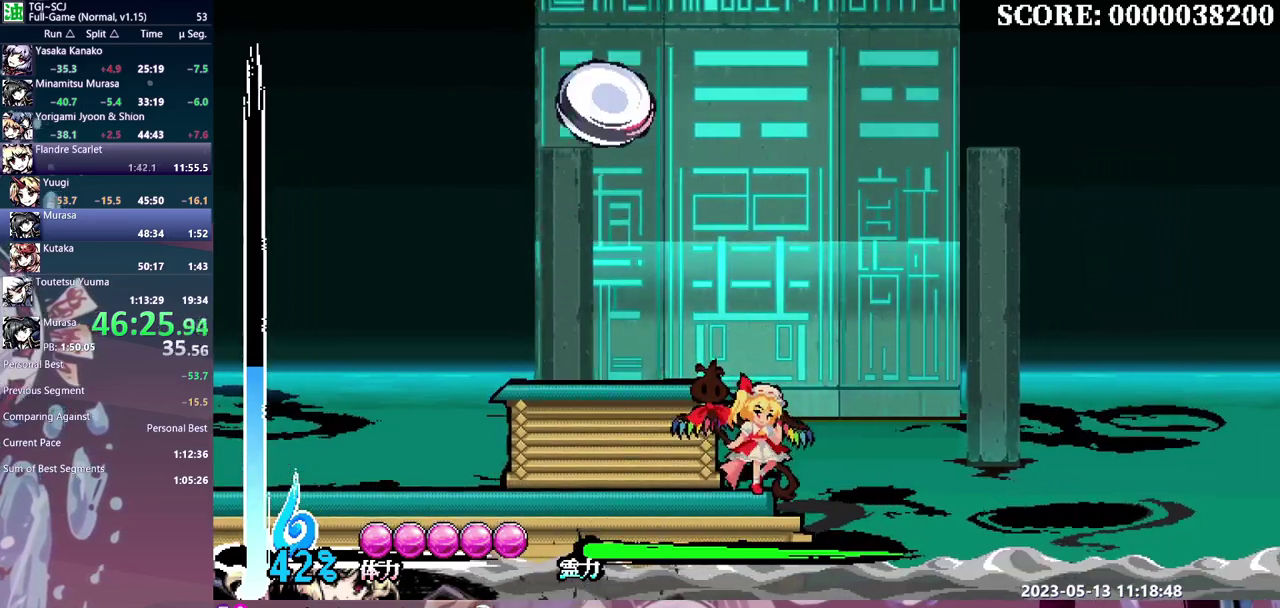
{"buttons": ["DPAD_LEFT"], "events": []}
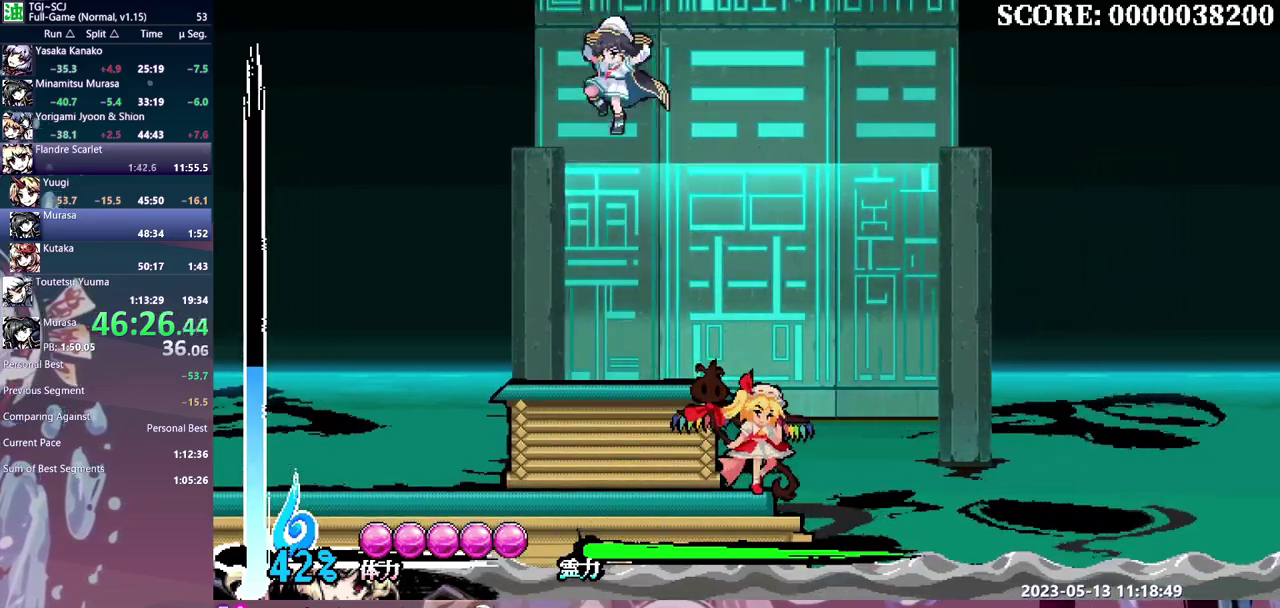
{"buttons": ["DPAD_LEFT"], "events": []}
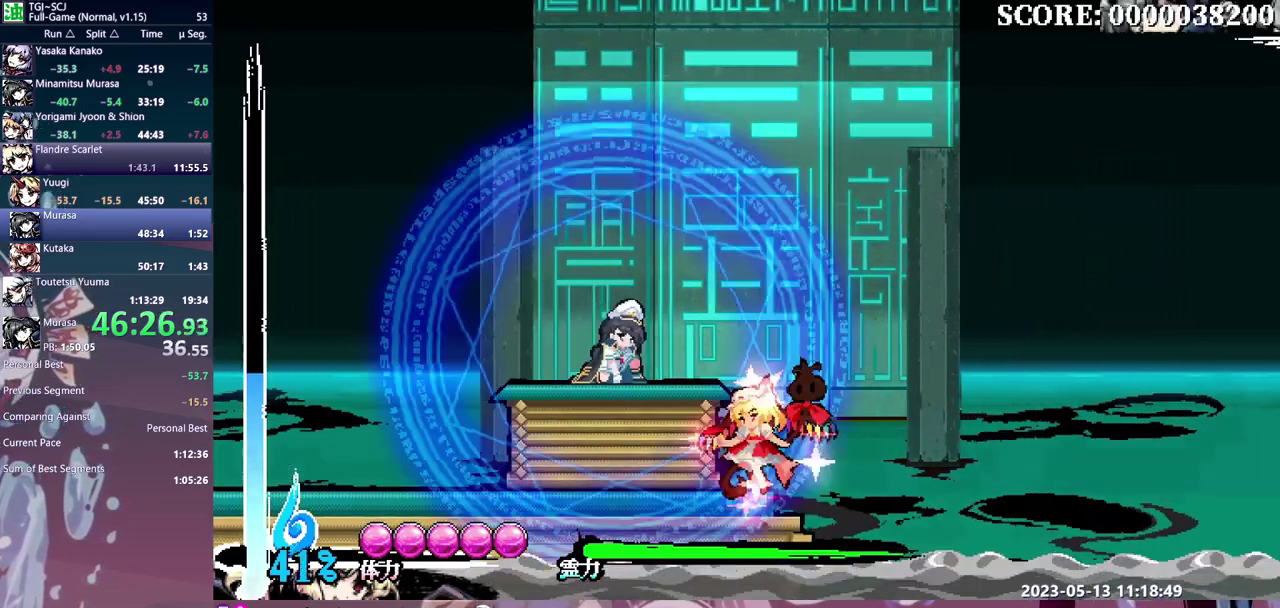
{"buttons": ["DPAD_LEFT"], "events": []}
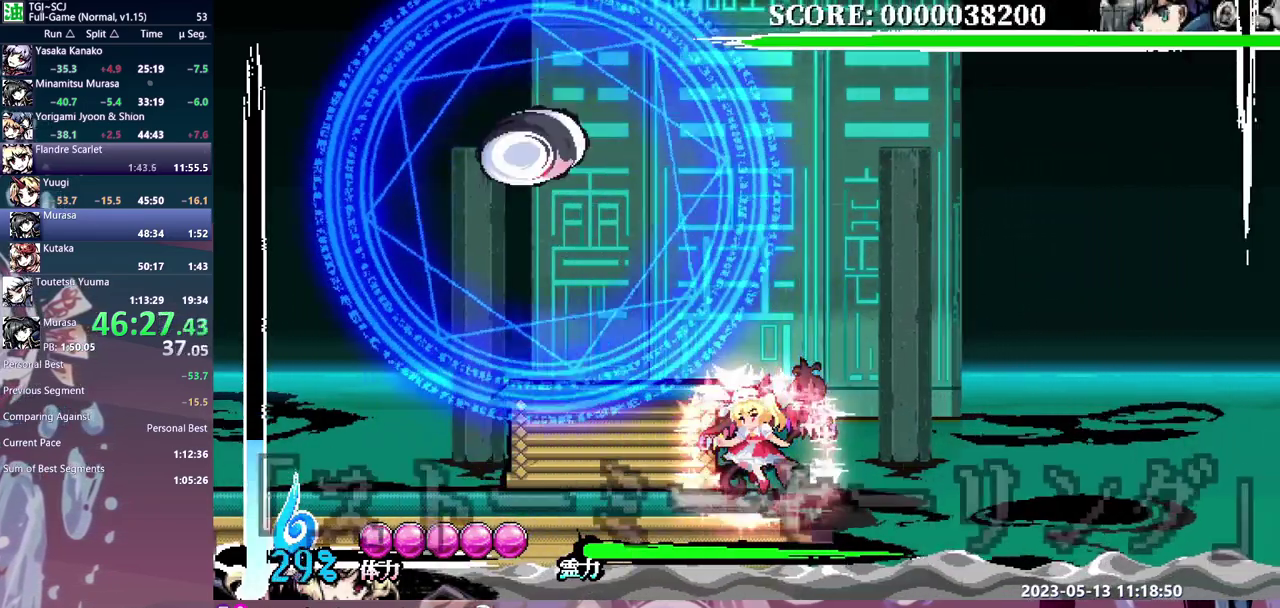
{"buttons": ["DPAD_LEFT"], "events": []}
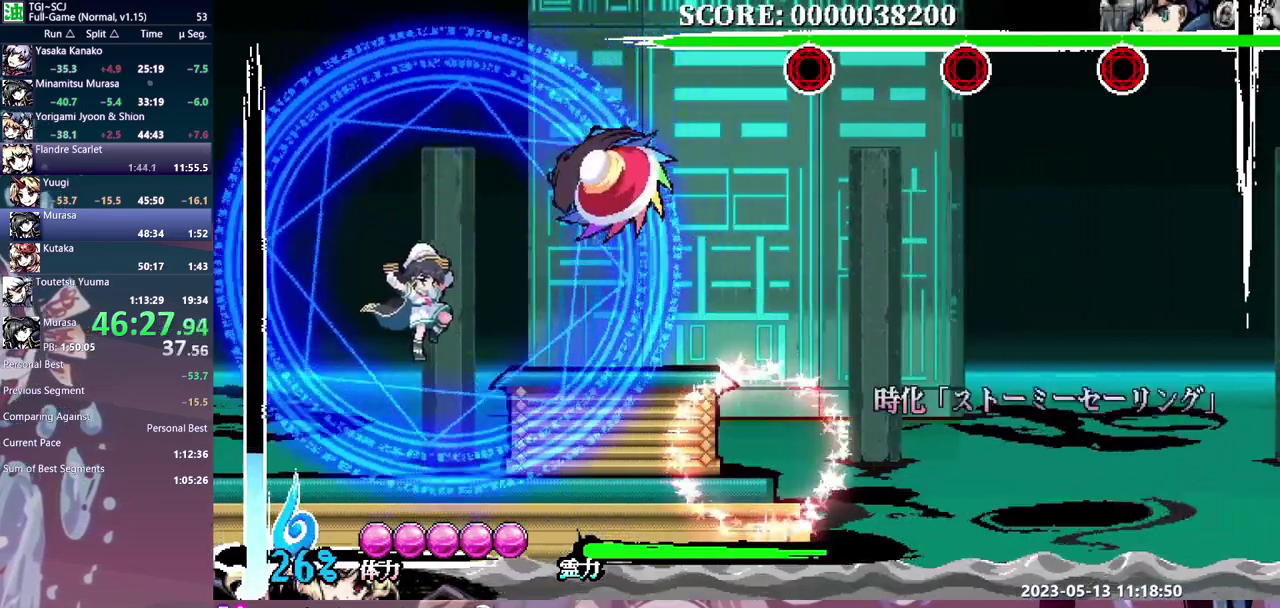
{"buttons": [], "events": [[83, "DPAD_LEFT", "up"], [400, "DPAD_LEFT", "down"], [483, "DPAD_LEFT", "up"]]}
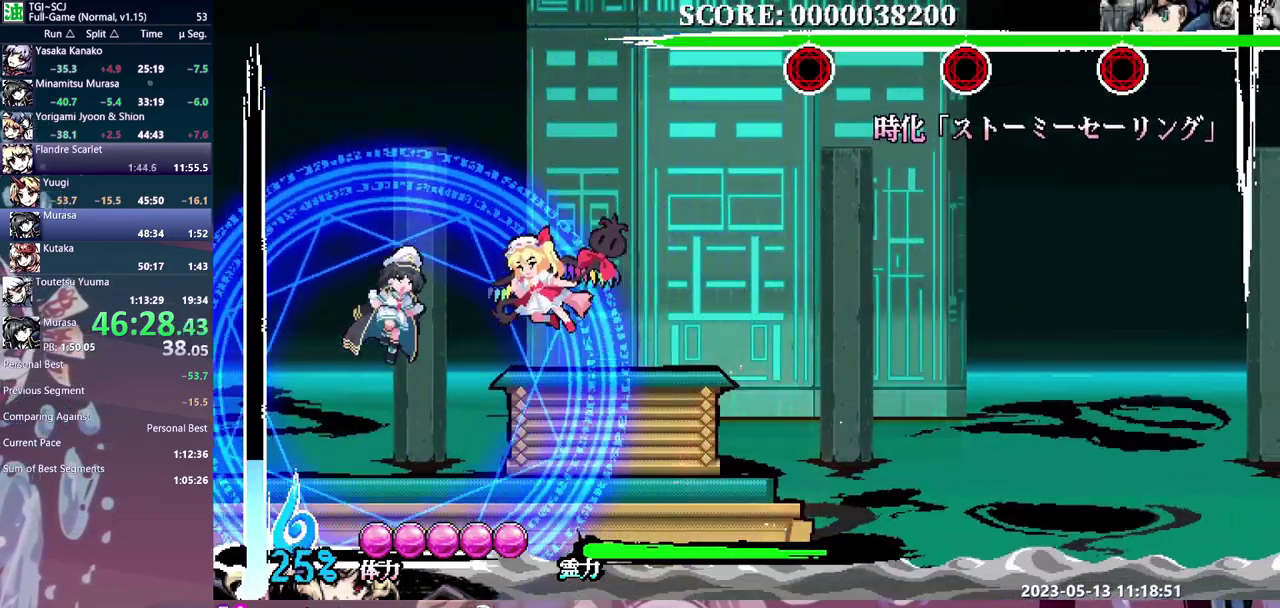
{"buttons": [], "events": []}
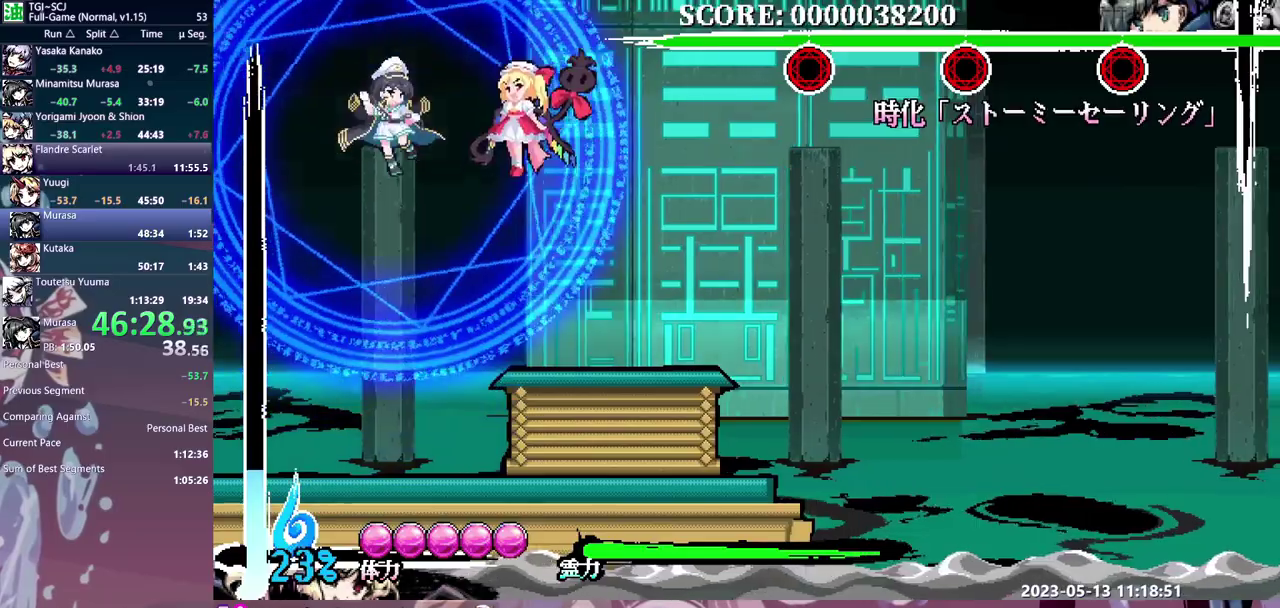
{"buttons": ["DPAD_RIGHT"], "events": [[467, "DPAD_RIGHT", "down"]]}
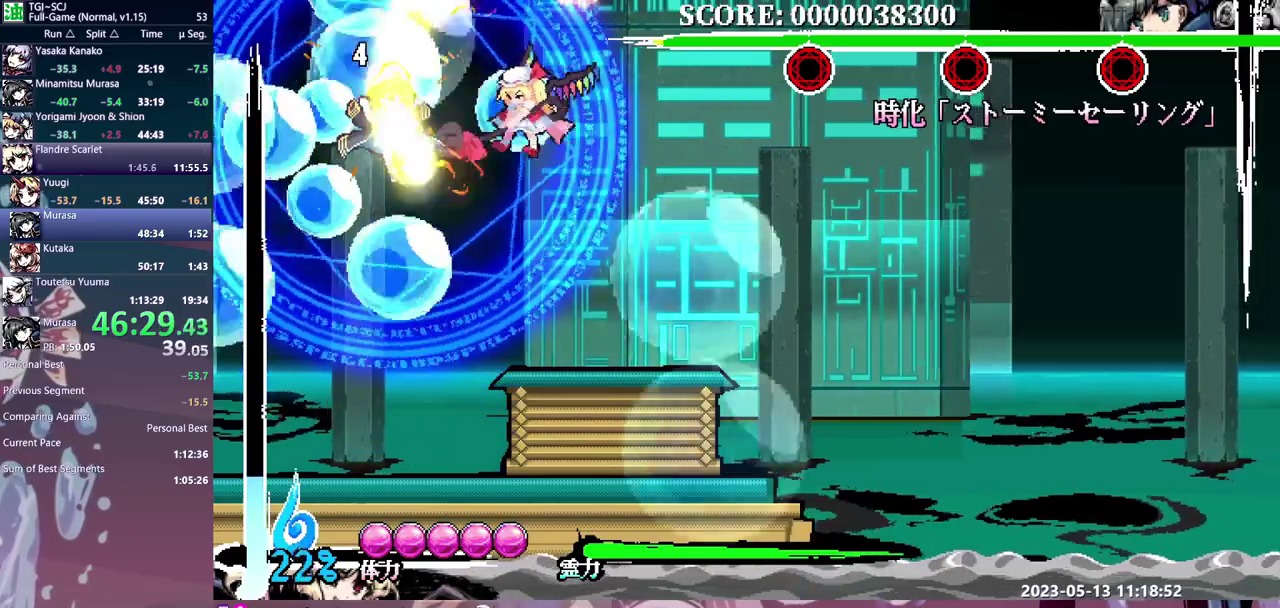
{"buttons": ["DPAD_DOWN"]}
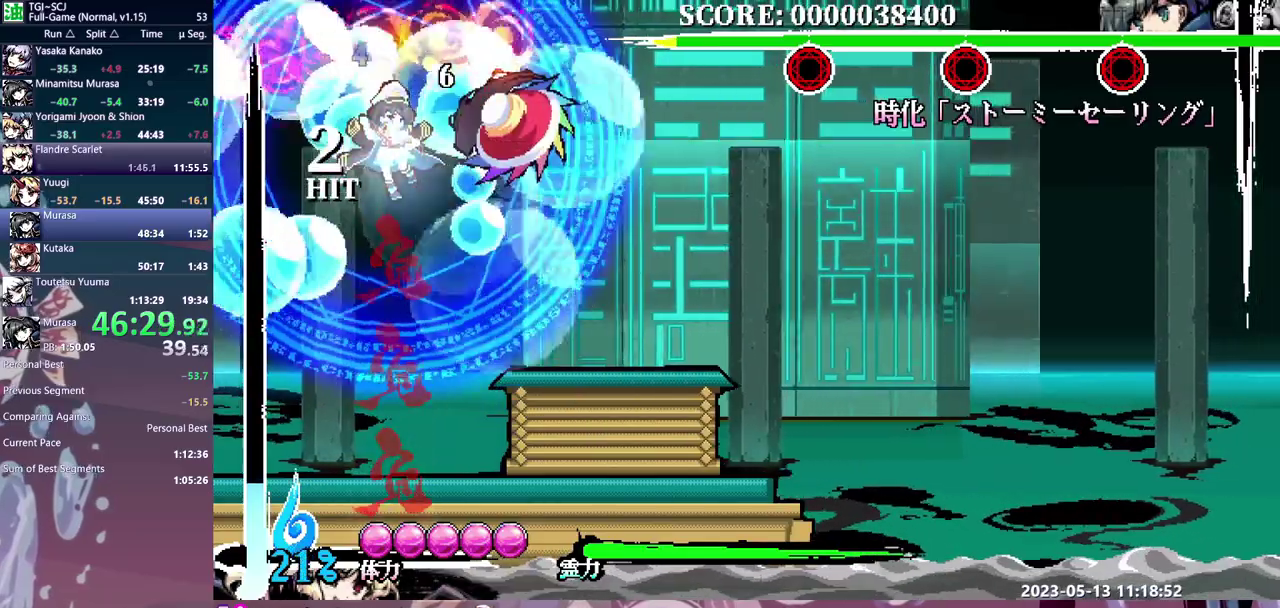
{"buttons": ["DPAD_LEFT"], "events": [[83, "DPAD_DOWN", "up"], [400, "DPAD_LEFT", "down"]]}
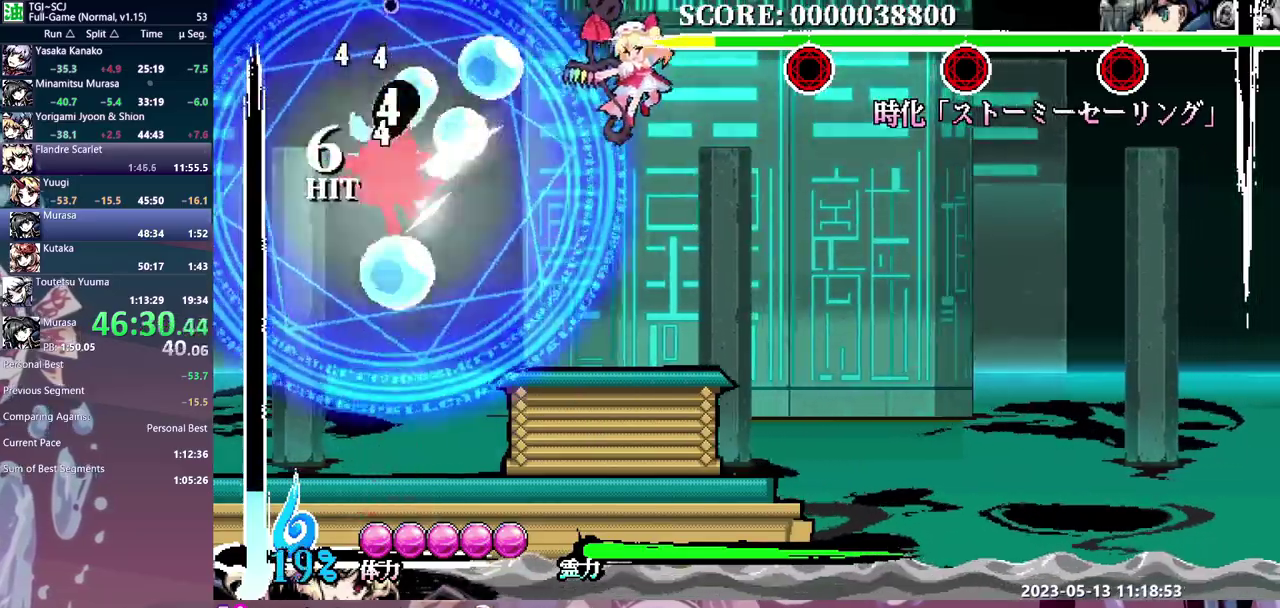
{"buttons": ["DPAD_LEFT"], "events": []}
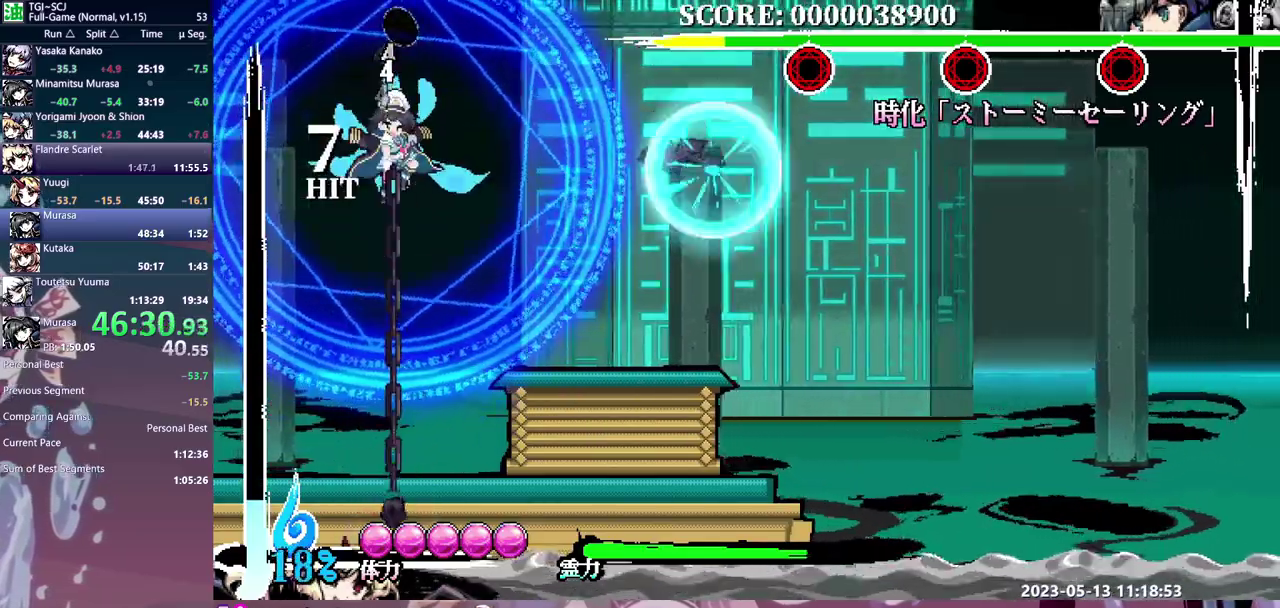
{"buttons": [], "events": [[500, "DPAD_LEFT", "up"]]}
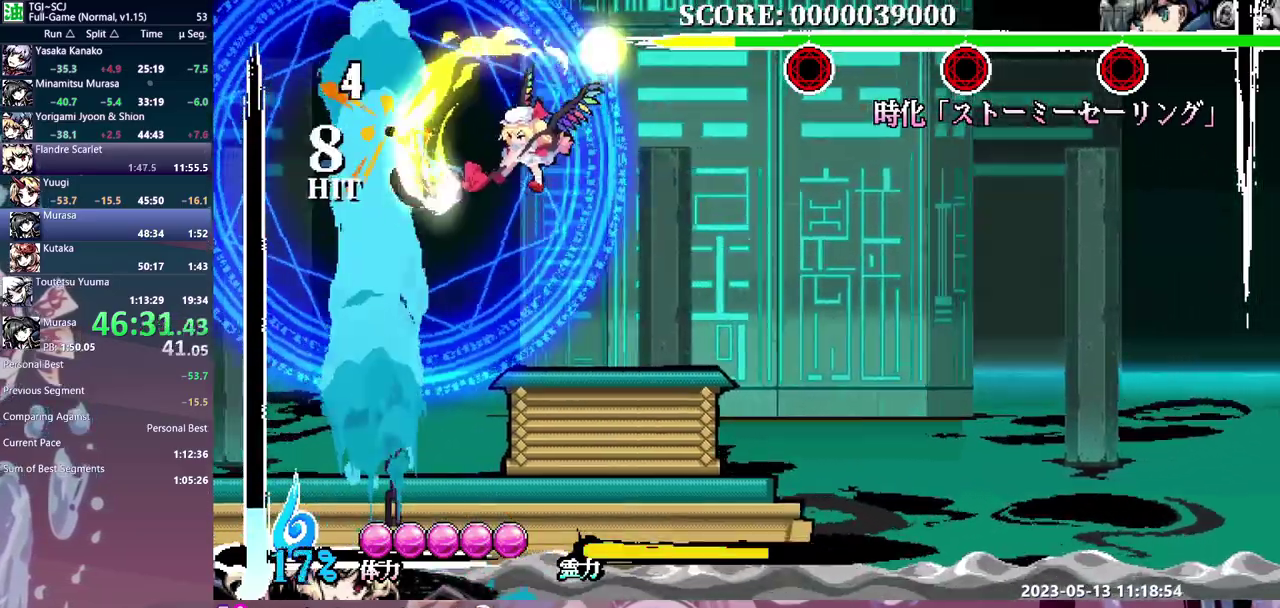
{"buttons": [], "events": []}
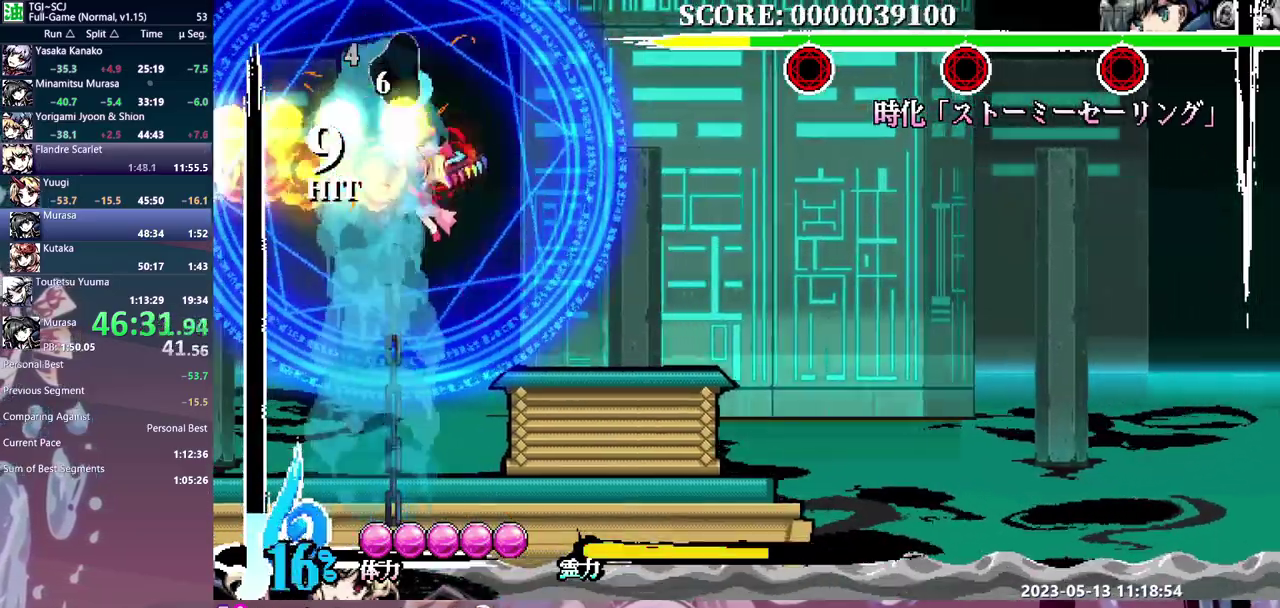
{"buttons": [], "events": []}
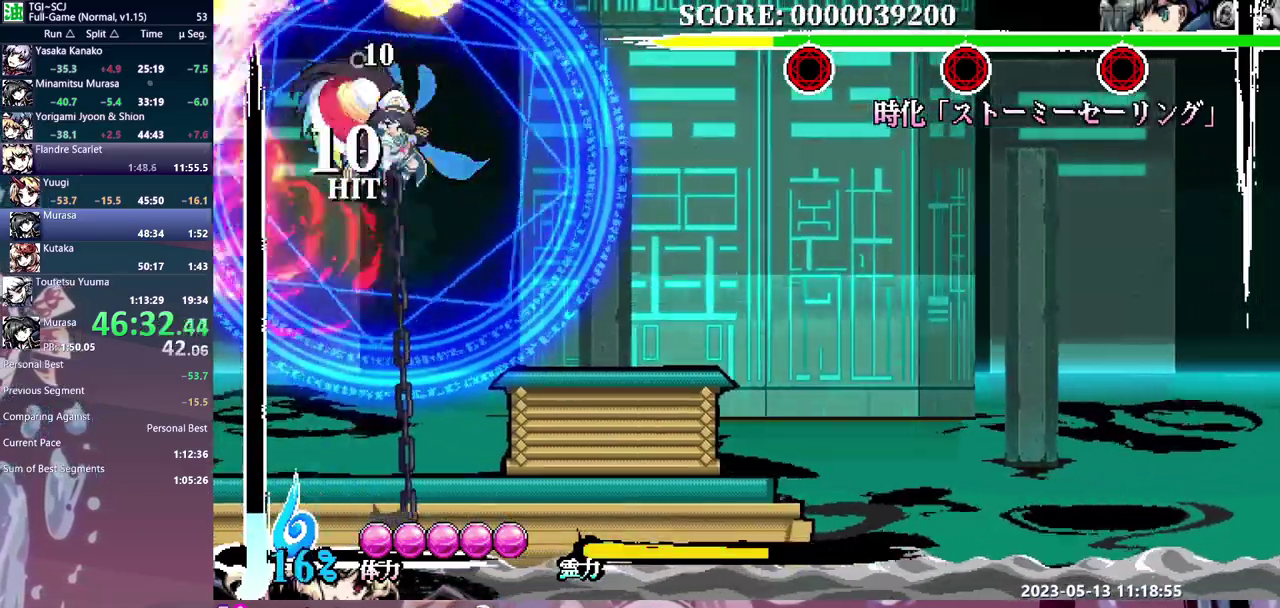
{"buttons": [], "events": [[233, "DPAD_RIGHT", "down"], [400, "DPAD_RIGHT", "up"]]}
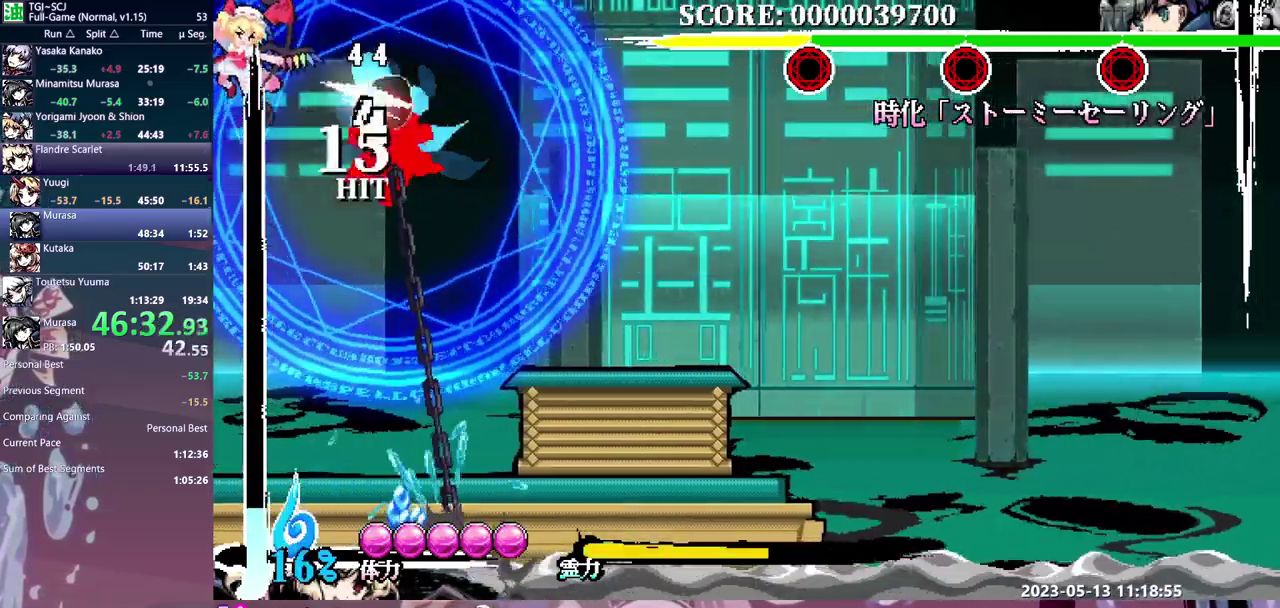
{"buttons": [], "events": []}
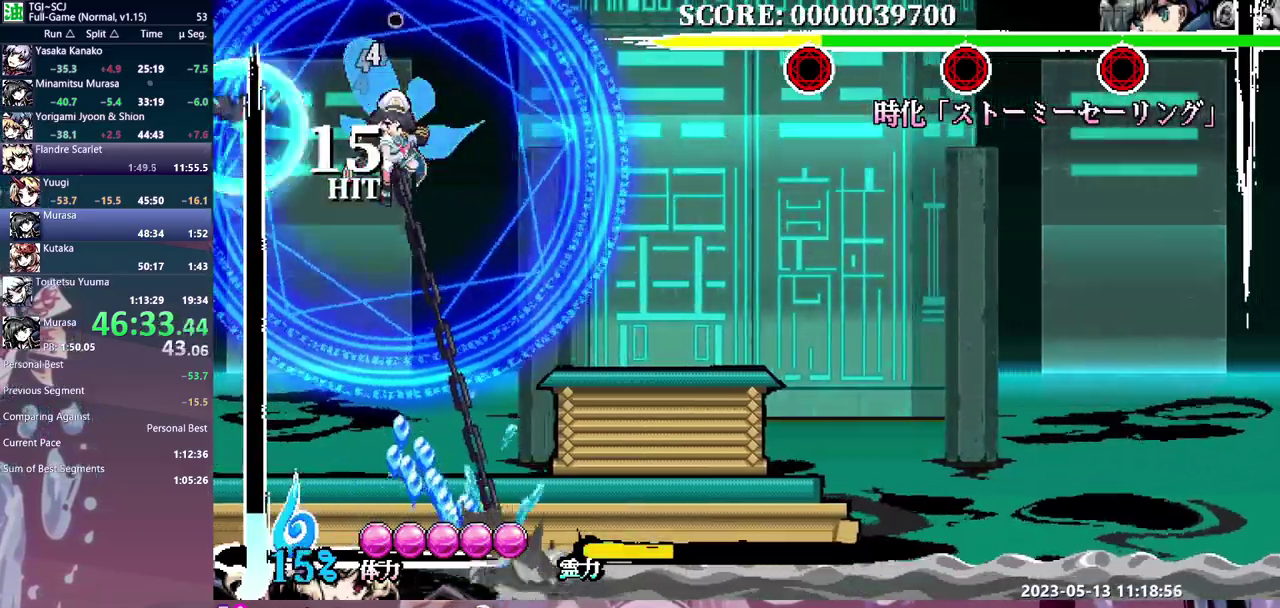
{"buttons": [], "events": [[67, "DPAD_RIGHT", "down"], [217, "DPAD_RIGHT", "up"]]}
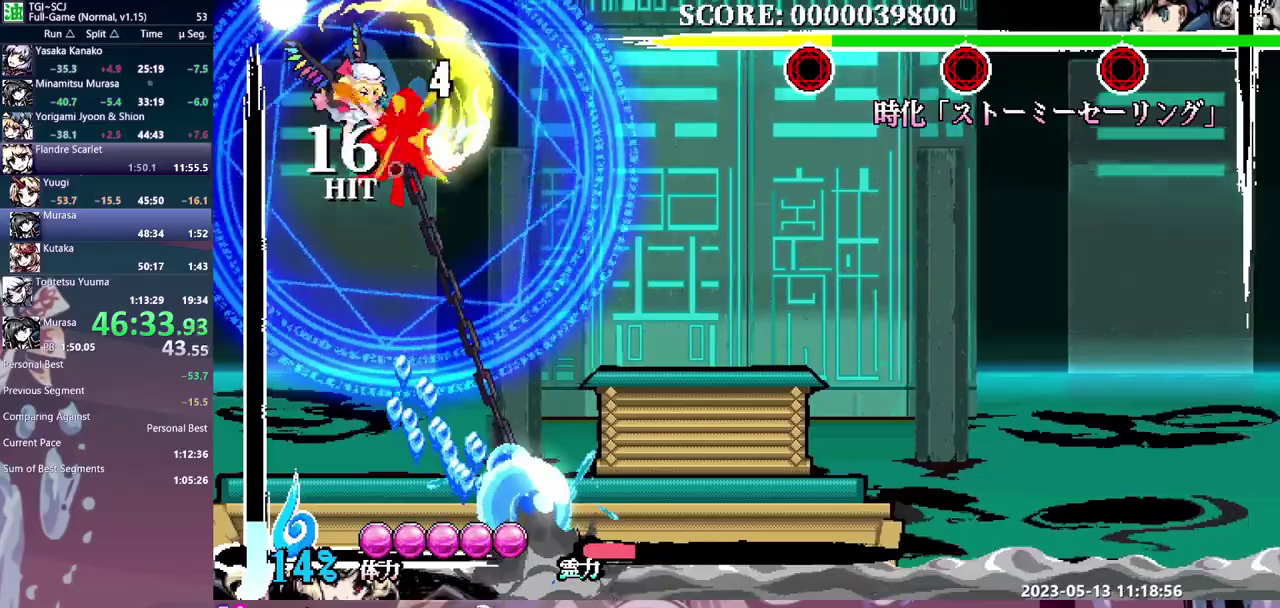
{"buttons": [], "events": []}
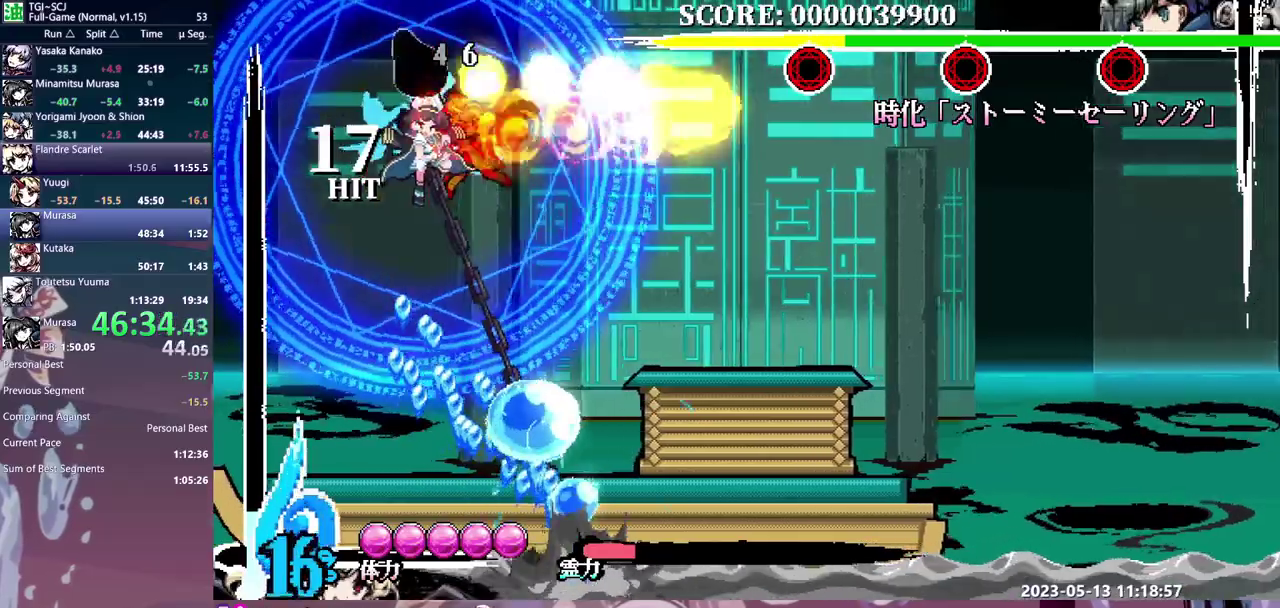
{"buttons": ["DPAD_DOWN"], "events": [[200, "DPAD_DOWN", "down"]]}
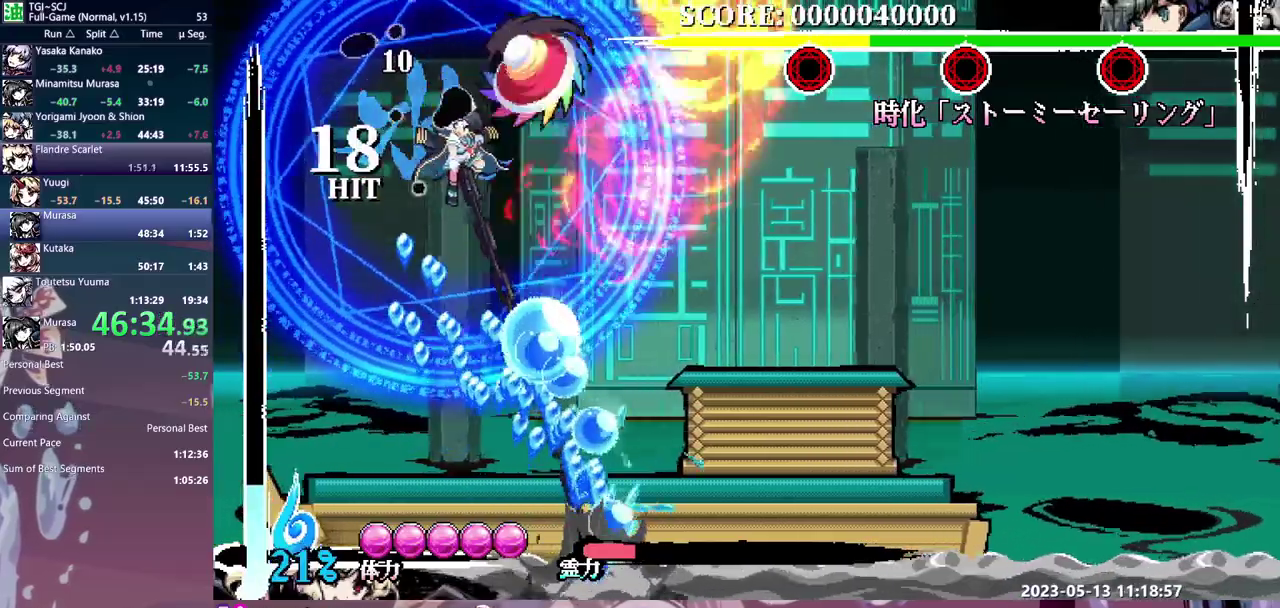
{"buttons": [], "events": [[150, "DPAD_DOWN", "up"]]}
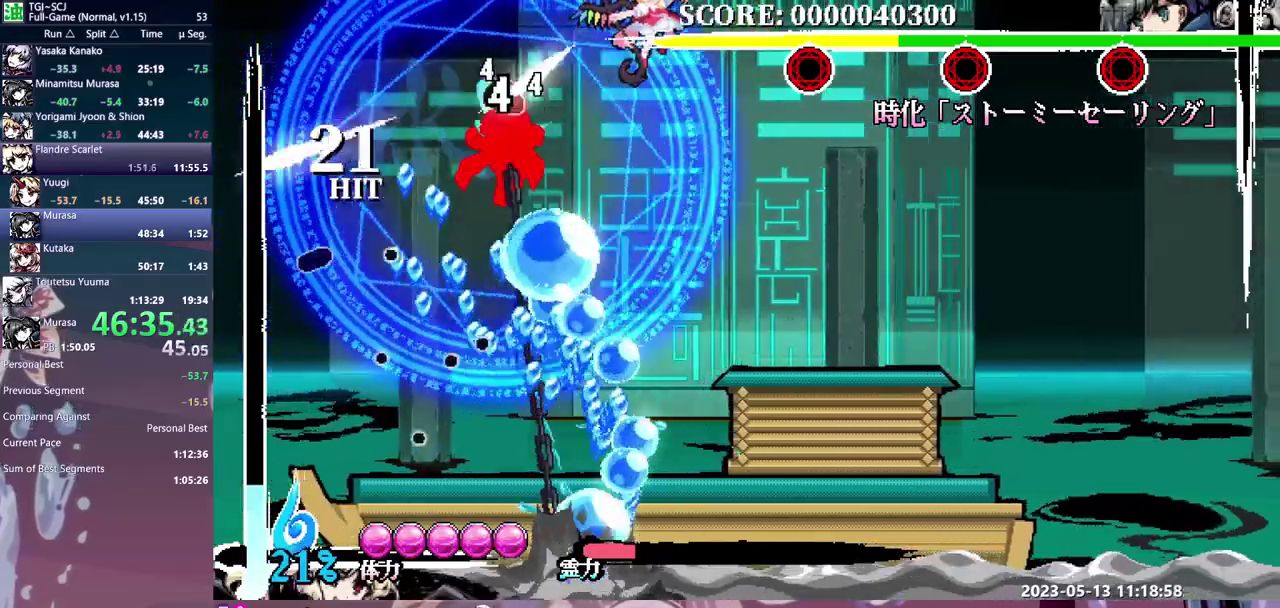
{"buttons": ["DPAD_UP"], "events": [[450, "DPAD_UP", "down"]]}